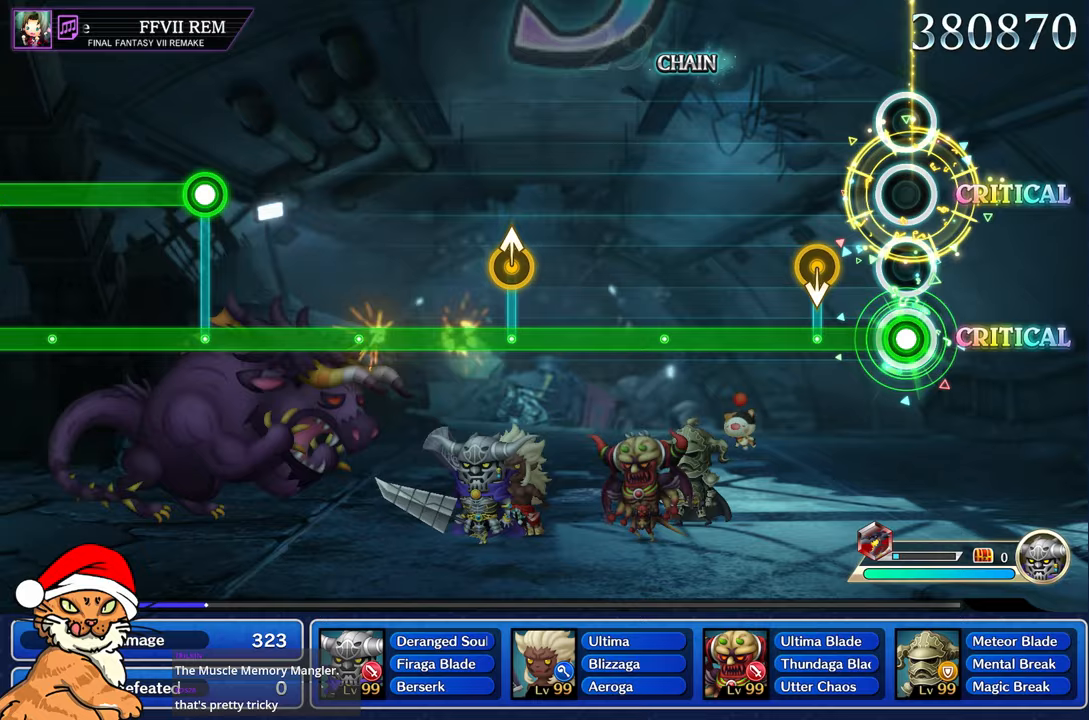
Gameplay with a controller (PlayStation layout); each line is a JSON object with the inputs held at the frame after it. "events" lists button and stick changes between this image and that frame as [ms after this image, input, new state], when the widget could be followed in between. Not read: L3 R2 R3.
{"buttons": ["L1"], "left_stick": "center", "right_stick": "center", "events": [[283, "left_stick", "down"], [400, "left_stick", "center"]]}
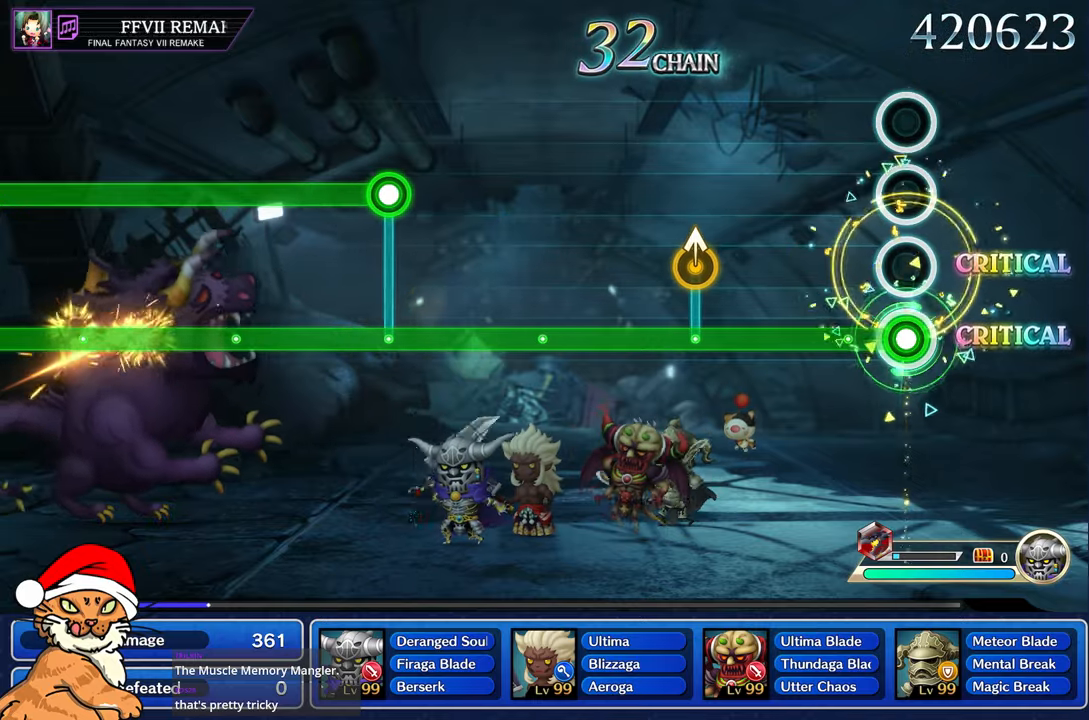
{"buttons": ["L1"], "left_stick": "center", "right_stick": "center", "events": []}
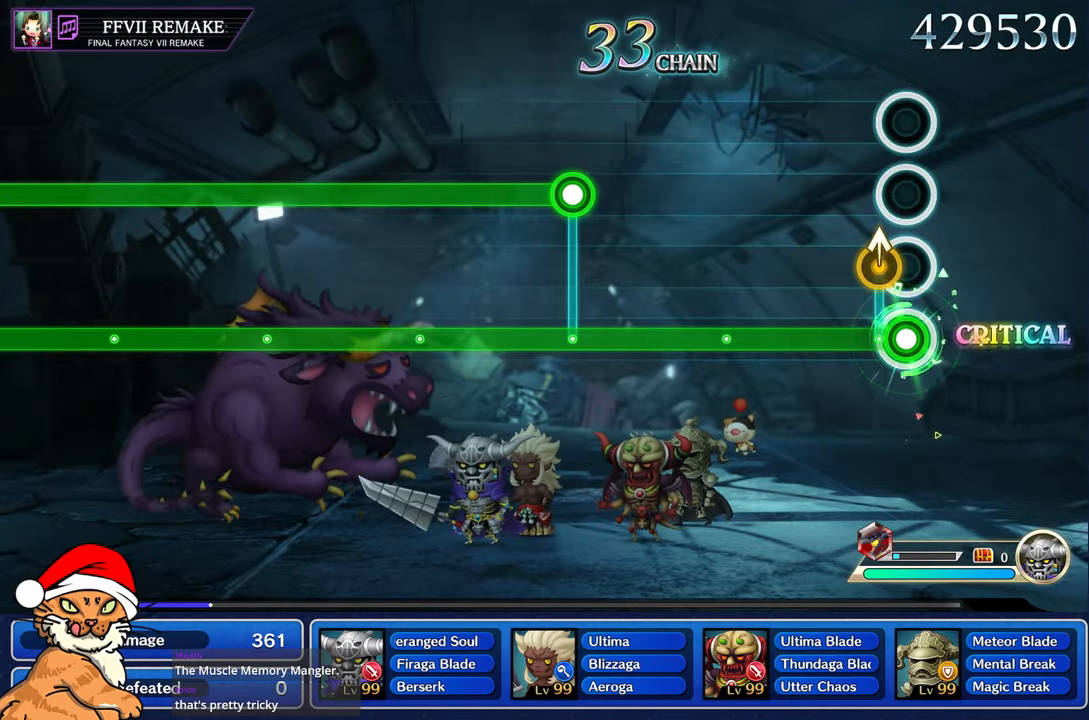
{"buttons": ["L1"], "left_stick": "center", "right_stick": "center", "events": [[117, "left_stick", "up-left"], [250, "left_stick", "center"]]}
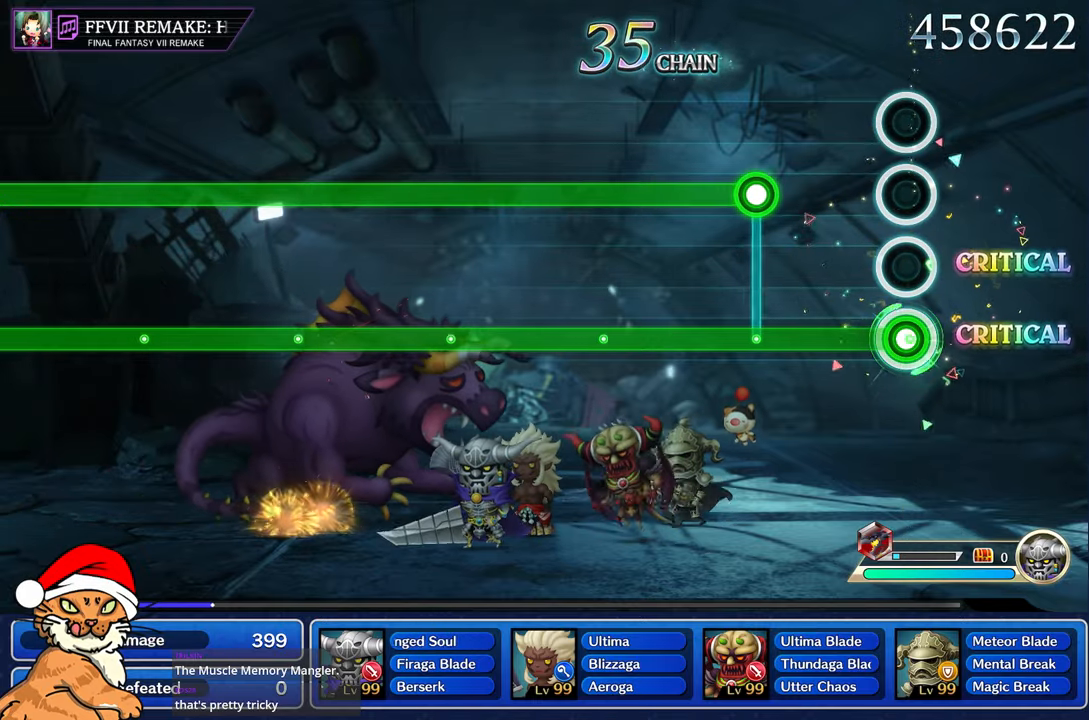
{"buttons": ["L1", "R1"], "left_stick": "center", "right_stick": "center", "events": [[450, "R1", "down"]]}
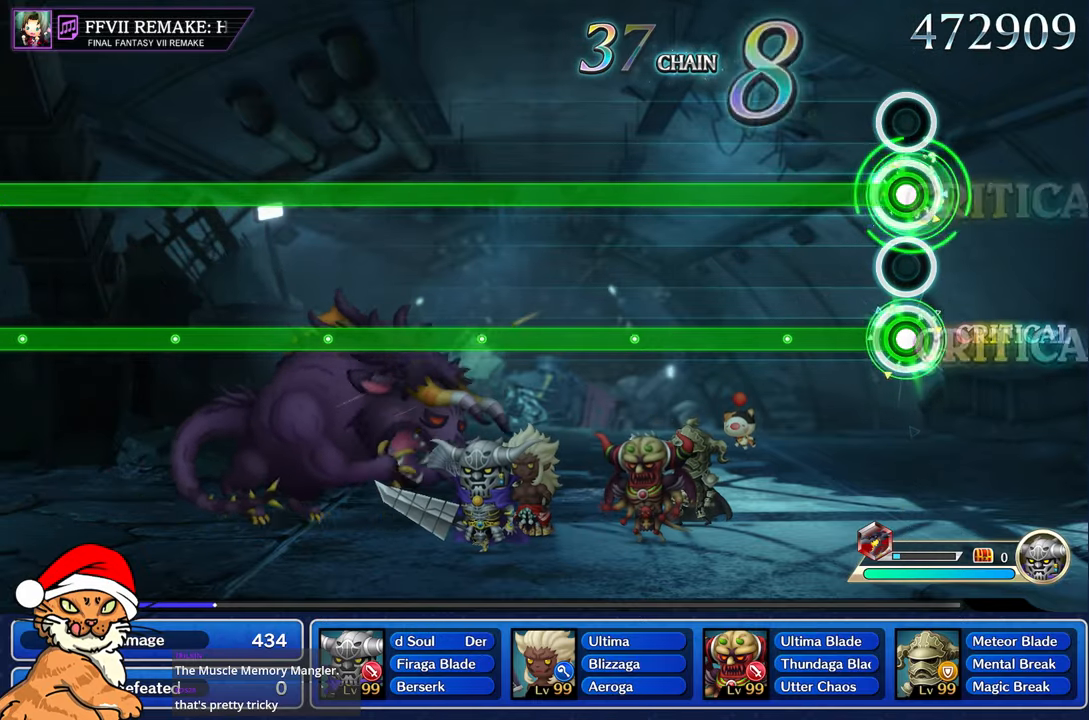
{"buttons": ["L1", "R1"], "left_stick": "center", "right_stick": "center", "events": []}
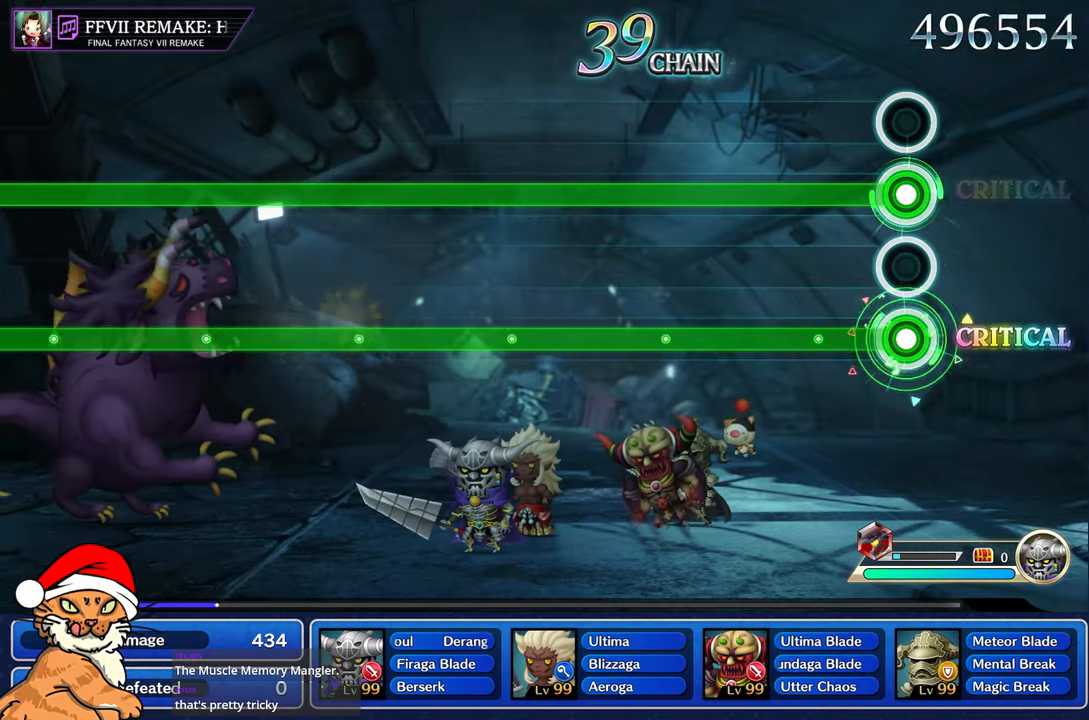
{"buttons": ["L1", "R1"], "left_stick": "center", "right_stick": "center", "events": []}
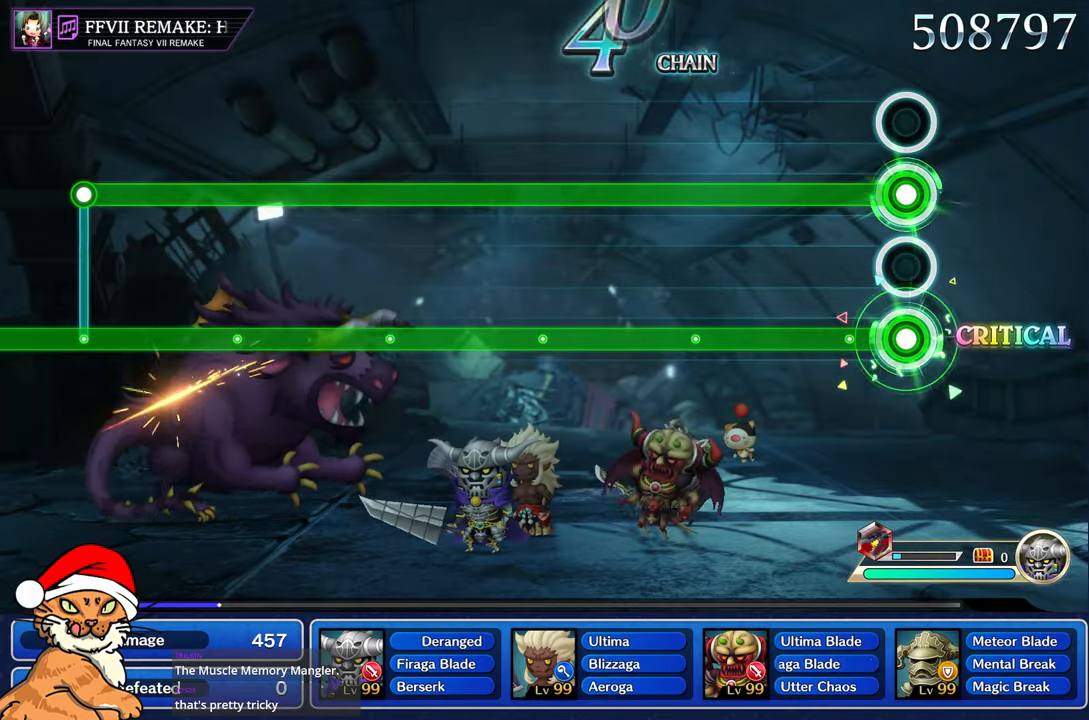
{"buttons": ["L1", "R1"], "left_stick": "center", "right_stick": "center", "events": []}
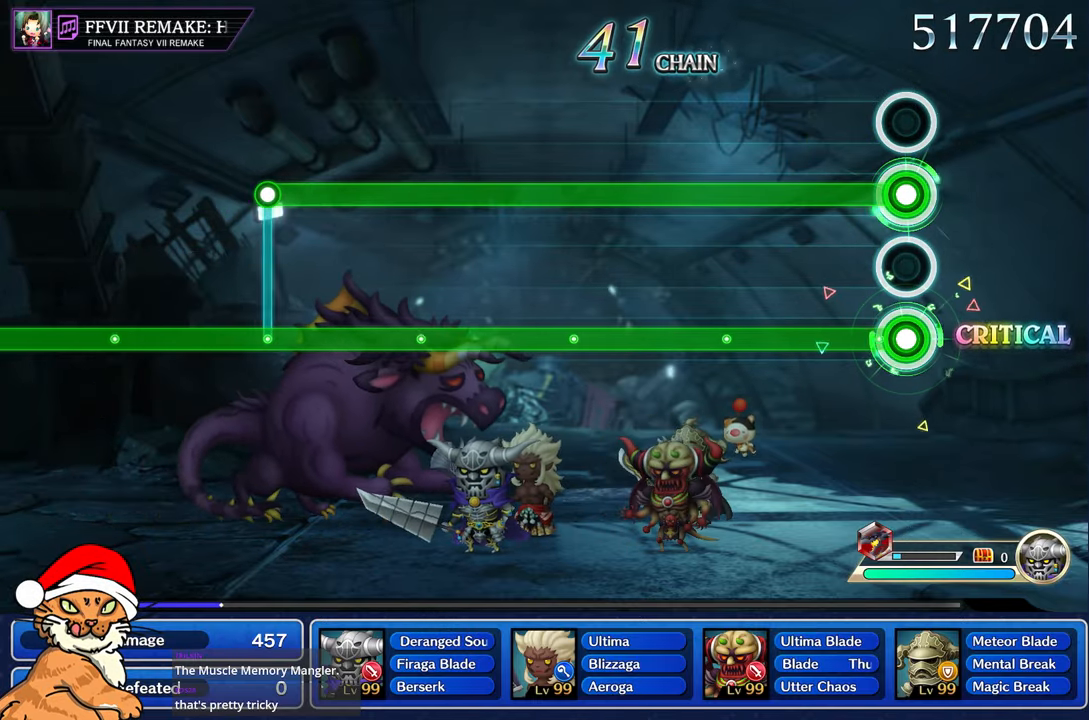
{"buttons": ["L1", "R1"], "left_stick": "center", "right_stick": "center", "events": []}
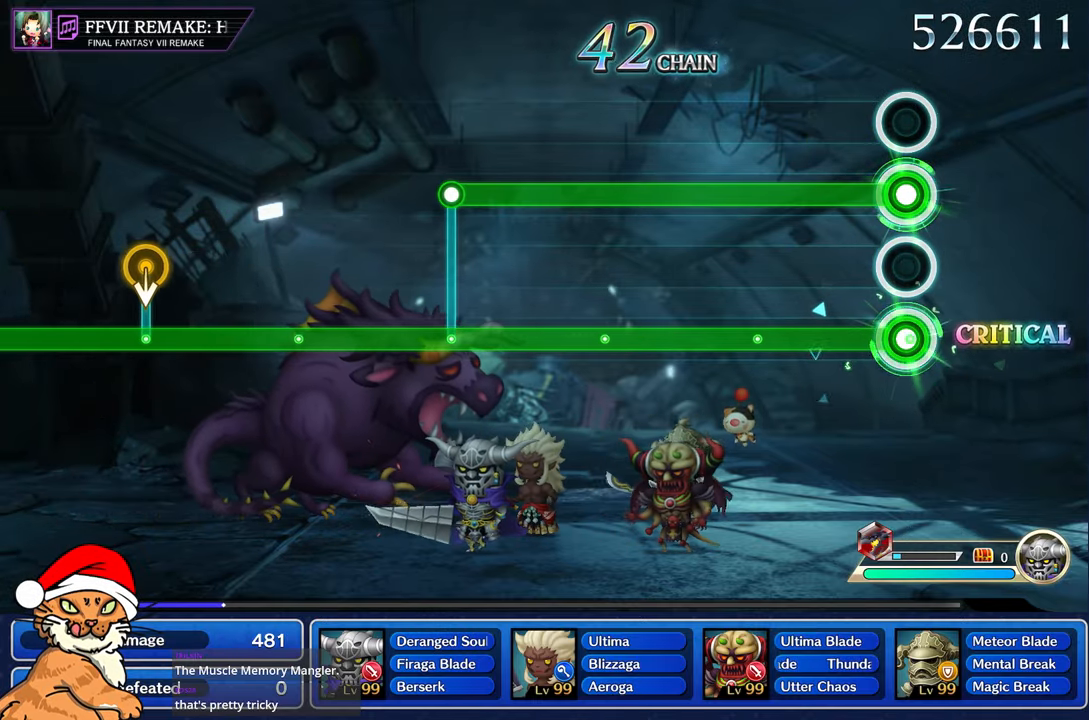
{"buttons": ["L1", "R1"], "left_stick": "center", "right_stick": "center", "events": []}
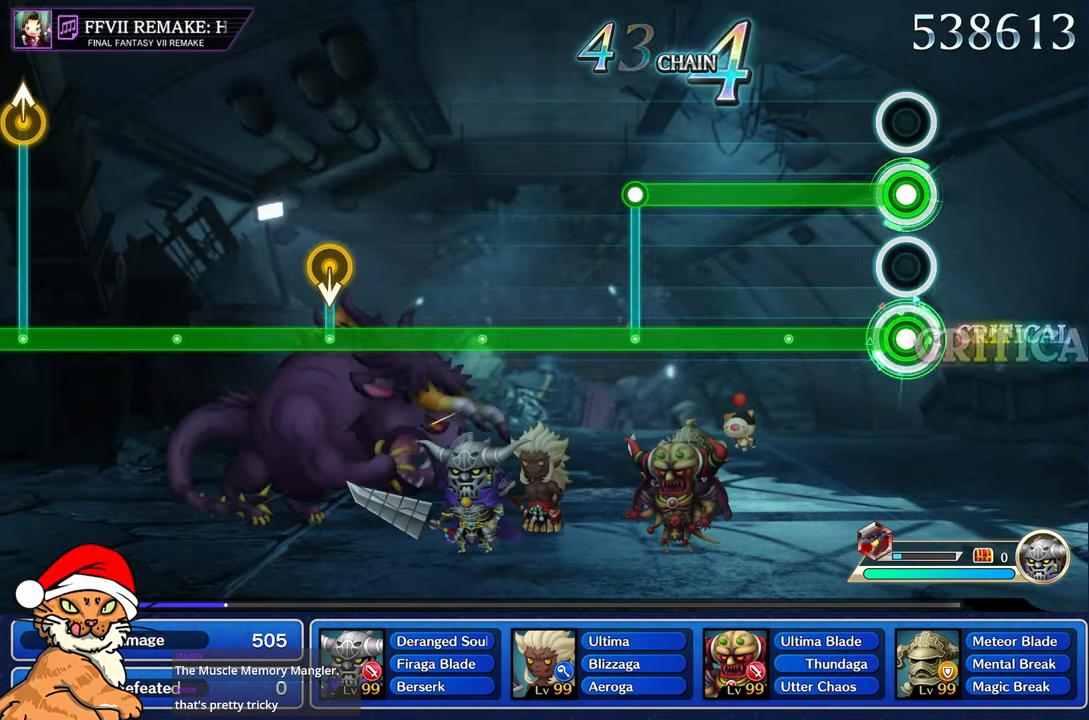
{"buttons": ["L1", "R1"], "left_stick": "center", "right_stick": "center", "events": []}
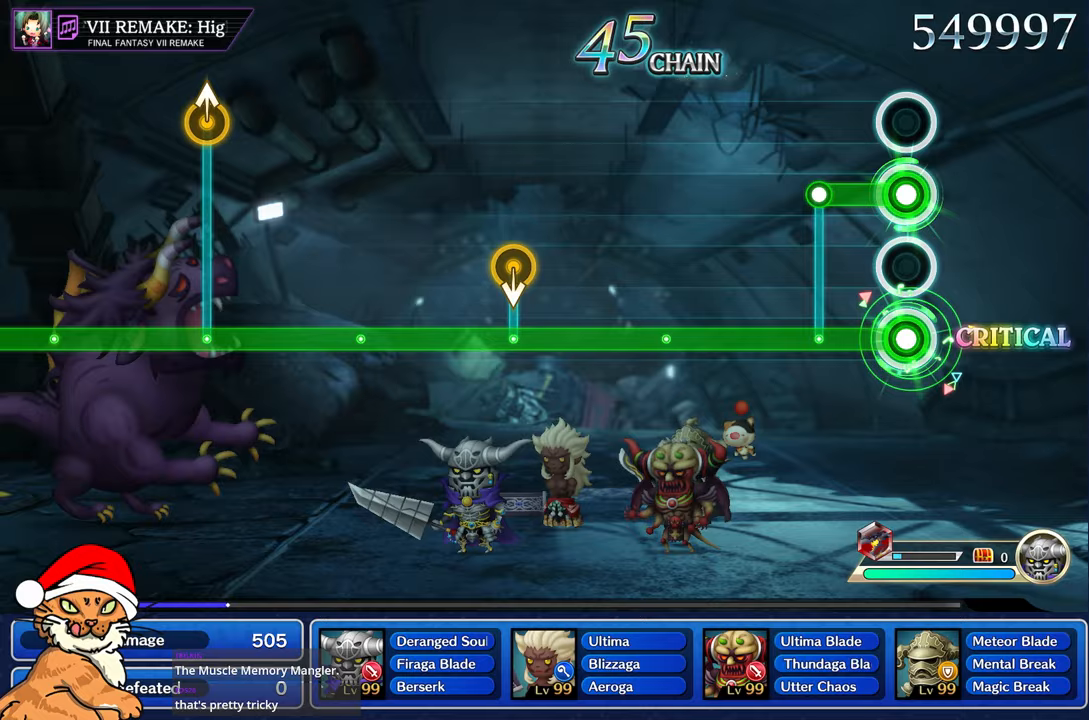
{"buttons": ["L1"], "left_stick": "center", "right_stick": "center", "events": [[250, "R1", "up"]]}
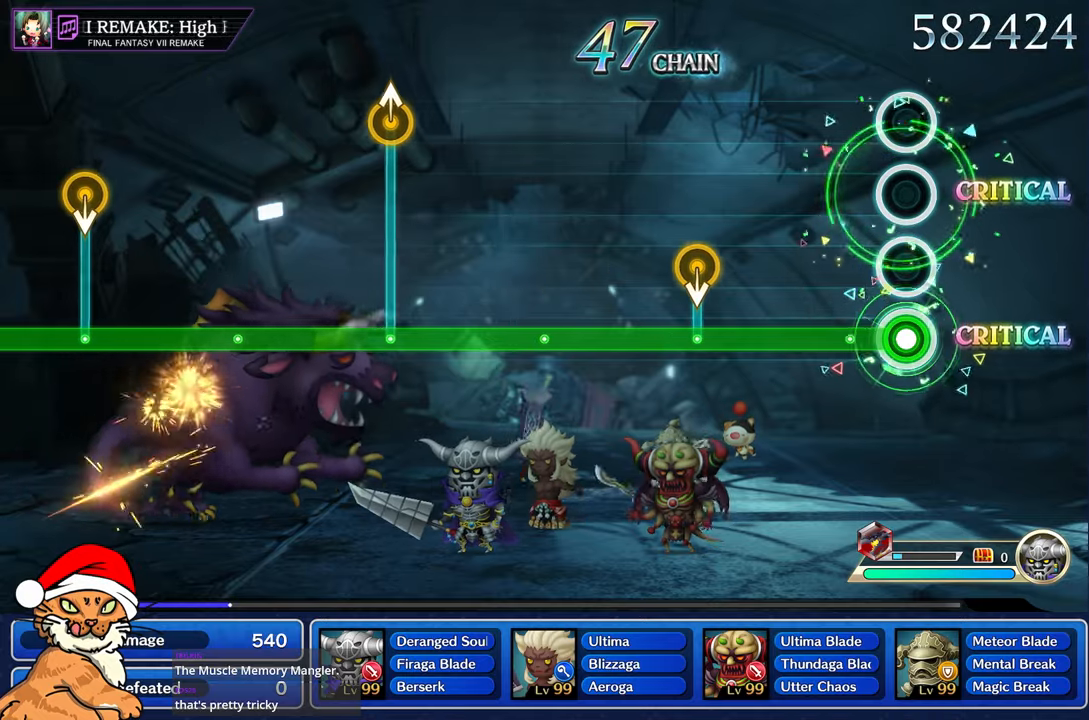
{"buttons": ["L1"], "left_stick": "center", "right_stick": "center", "events": []}
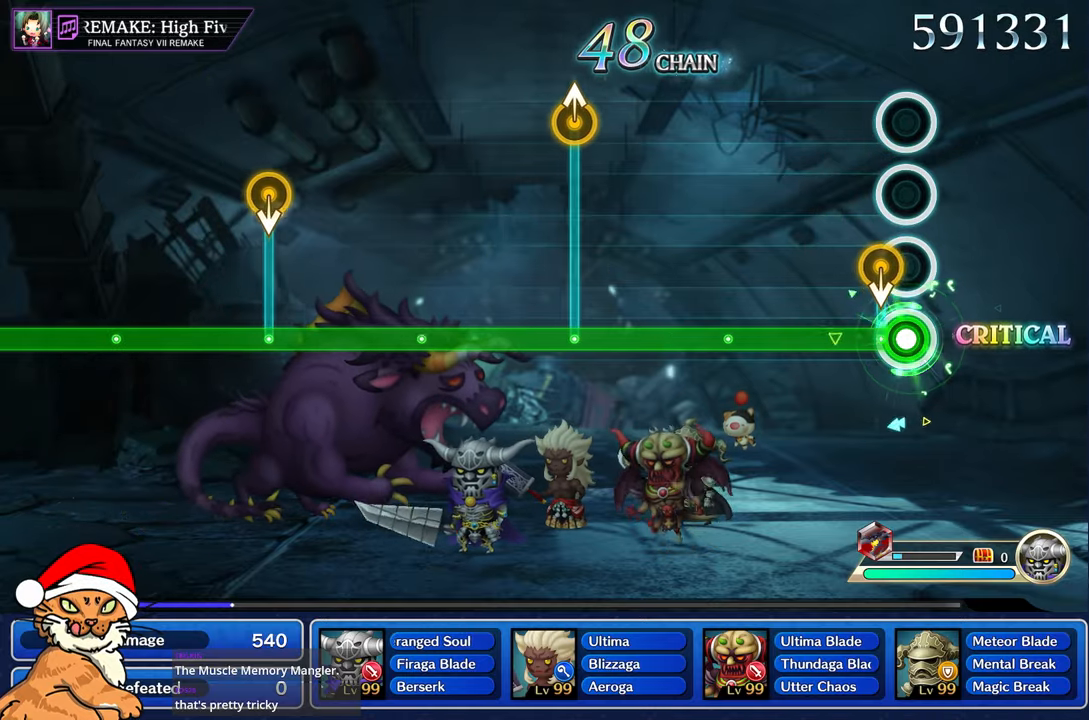
{"buttons": ["L1"], "left_stick": "center", "right_stick": "center"}
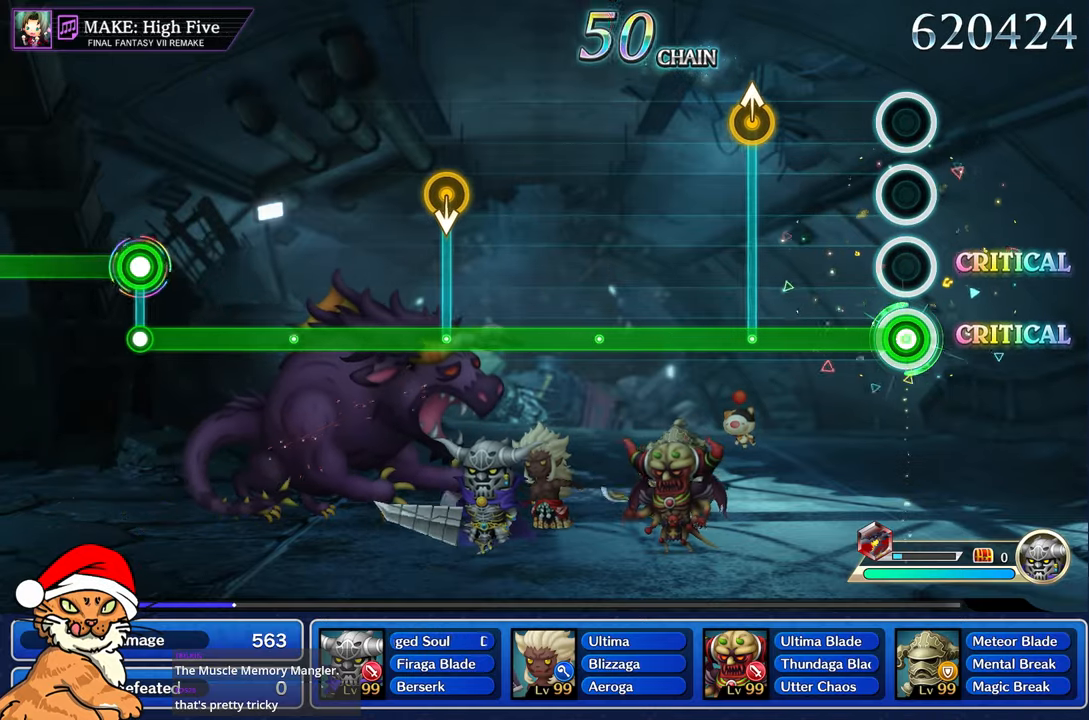
{"buttons": ["L1"], "left_stick": "up-left", "right_stick": "center", "events": [[433, "left_stick", "up-left"]]}
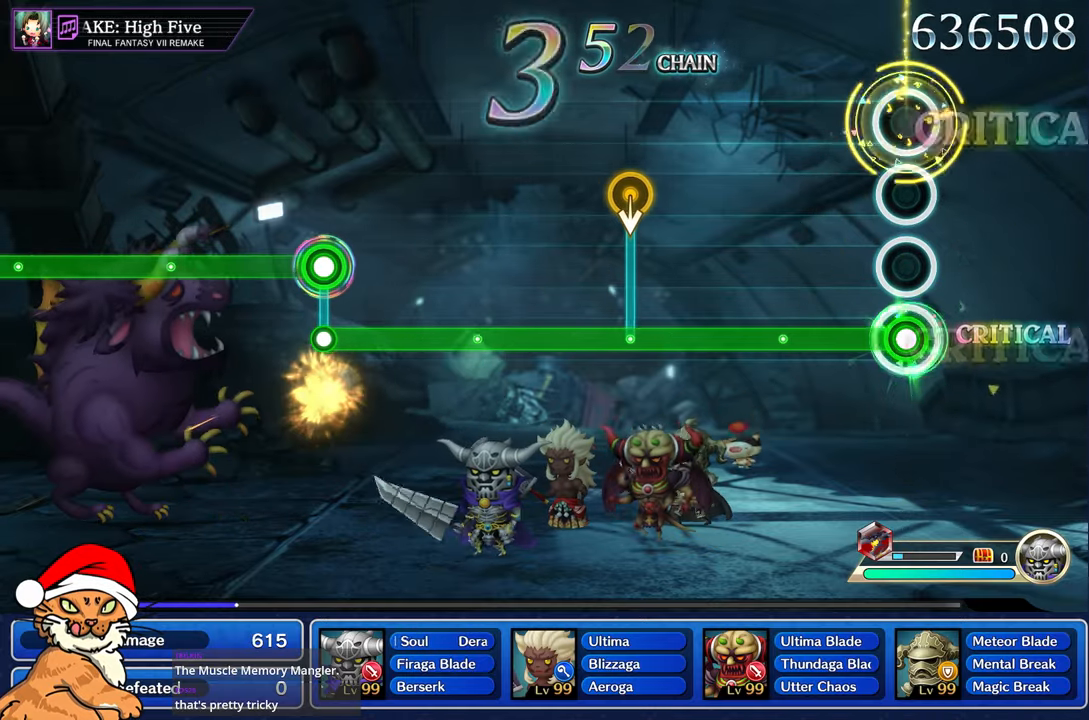
{"buttons": ["L1"], "left_stick": "center", "right_stick": "center", "events": [[100, "left_stick", "center"]]}
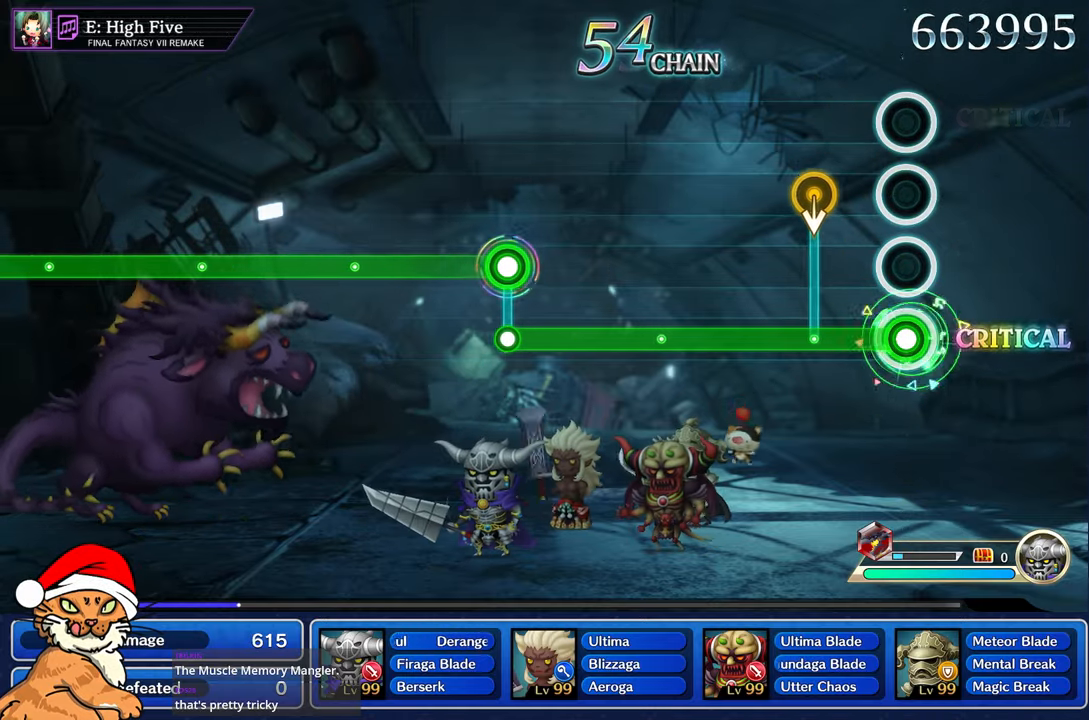
{"buttons": ["L1"], "left_stick": "center", "right_stick": "center", "events": []}
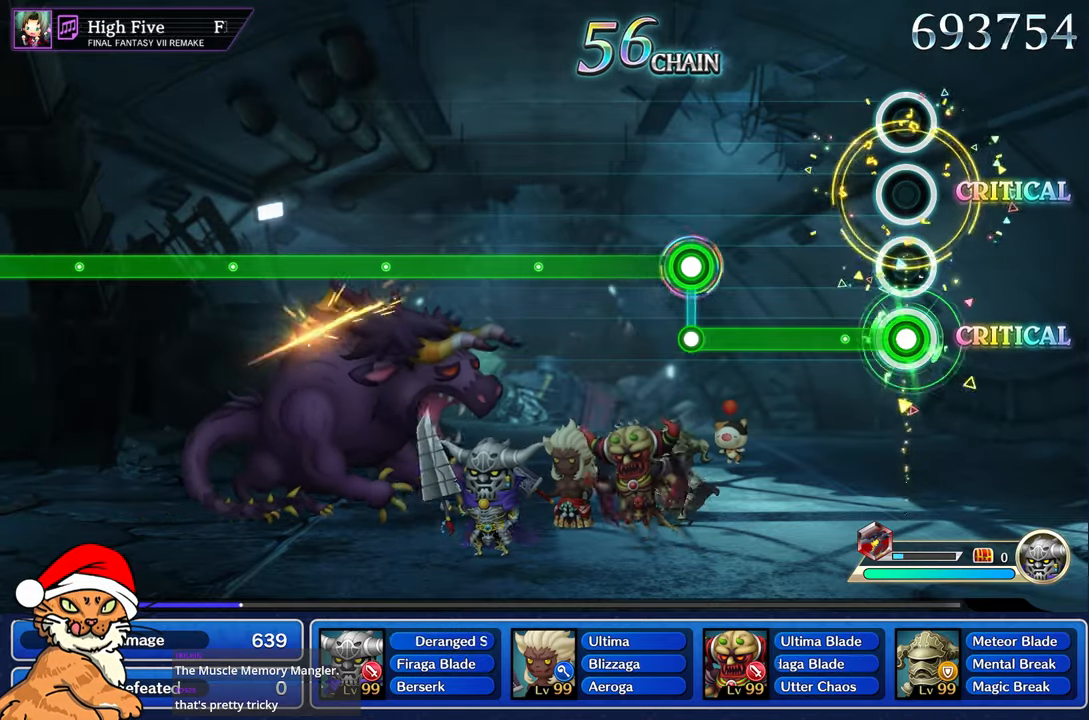
{"buttons": ["L1"], "left_stick": "center", "right_stick": "center", "events": []}
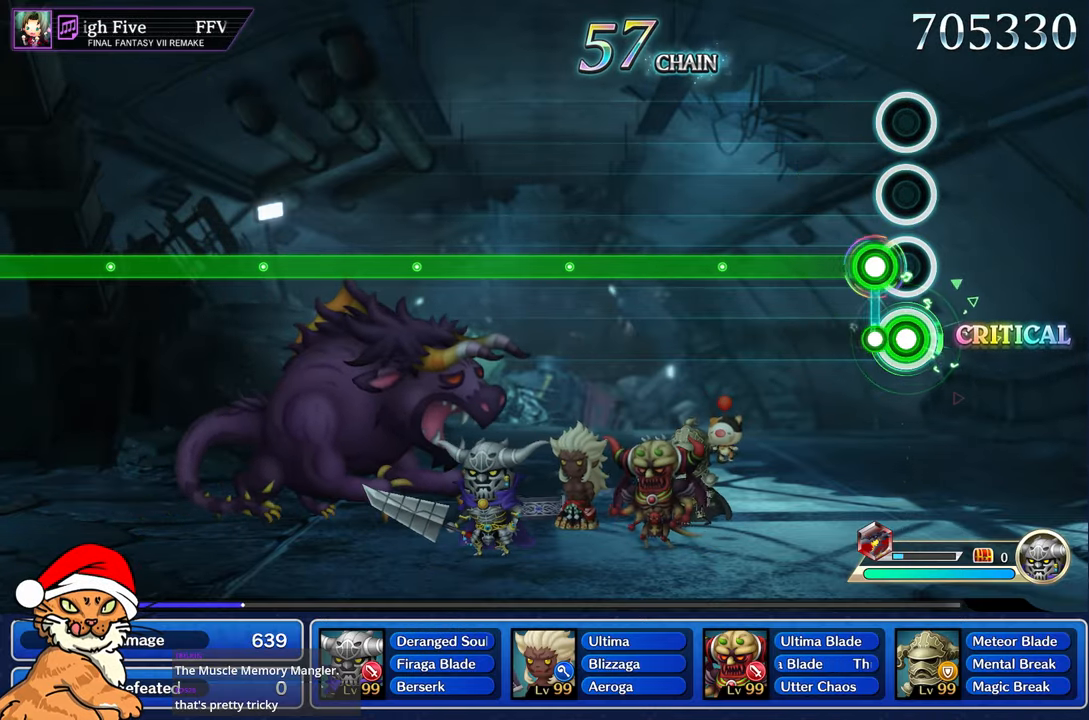
{"buttons": ["R1"], "left_stick": "center", "right_stick": "center", "events": [[117, "L1", "up"], [117, "R1", "down"]]}
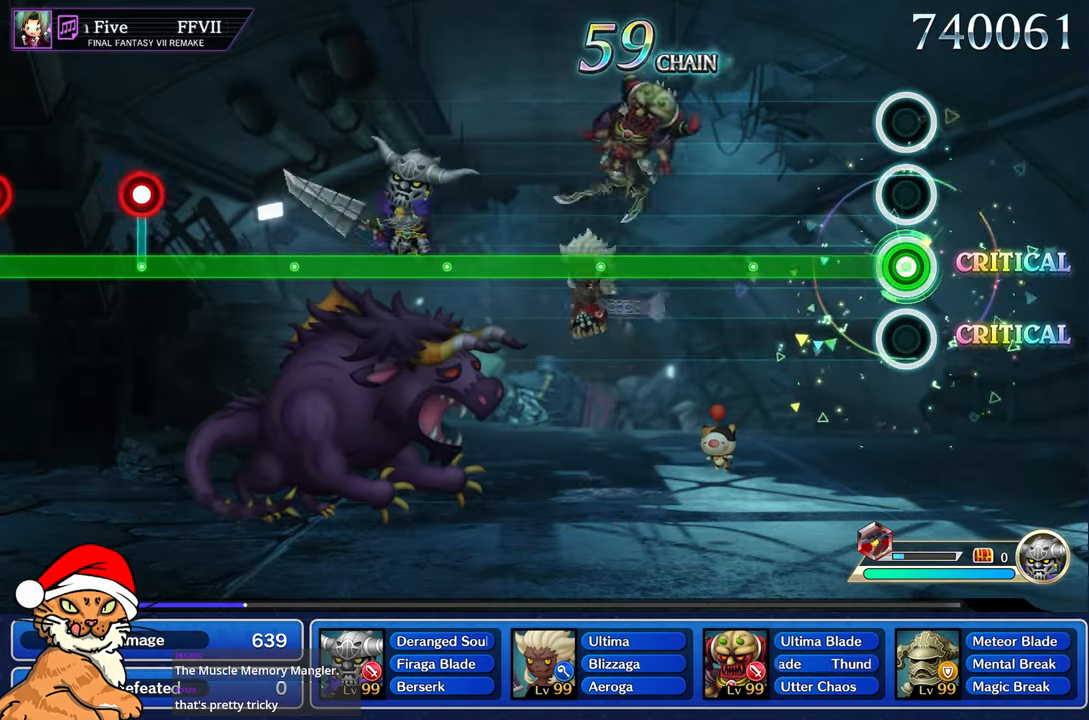
{"buttons": ["R1"], "left_stick": "center", "right_stick": "center", "events": []}
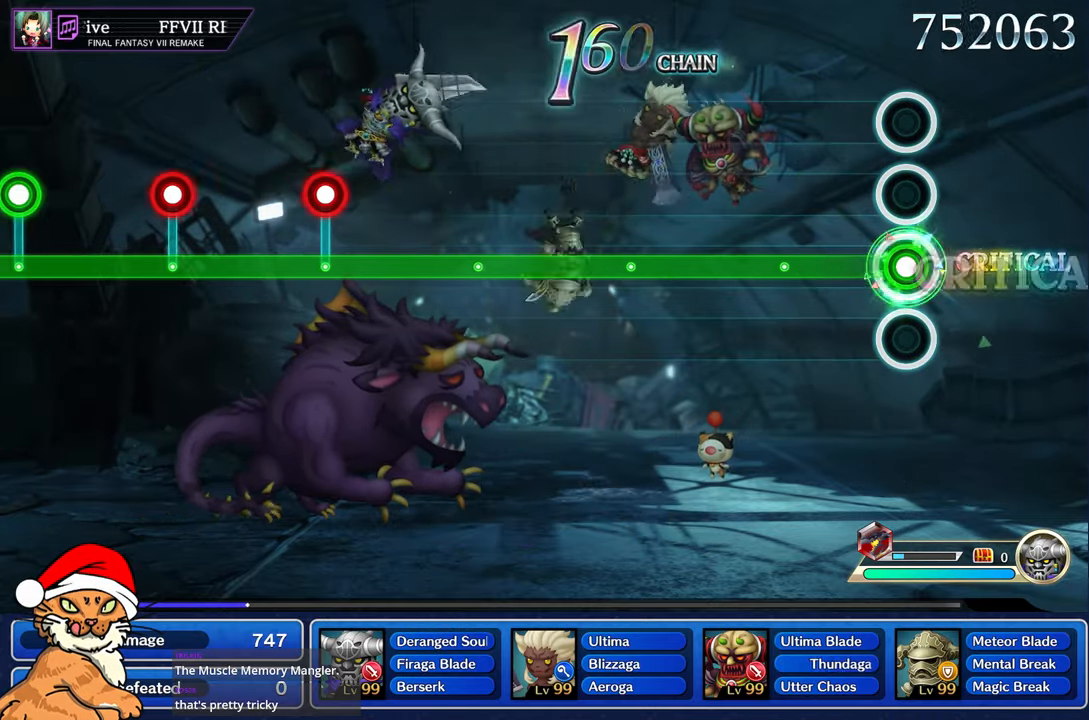
{"buttons": ["R1"], "left_stick": "center", "right_stick": "center", "events": []}
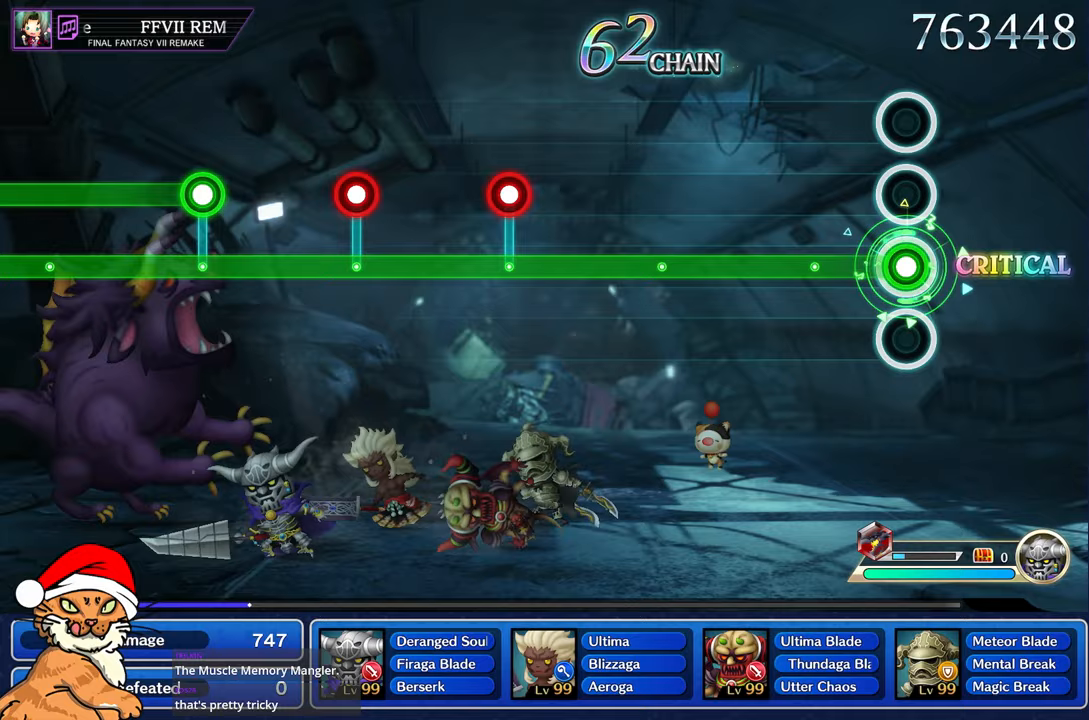
{"buttons": ["R1"], "left_stick": "center", "right_stick": "center", "events": []}
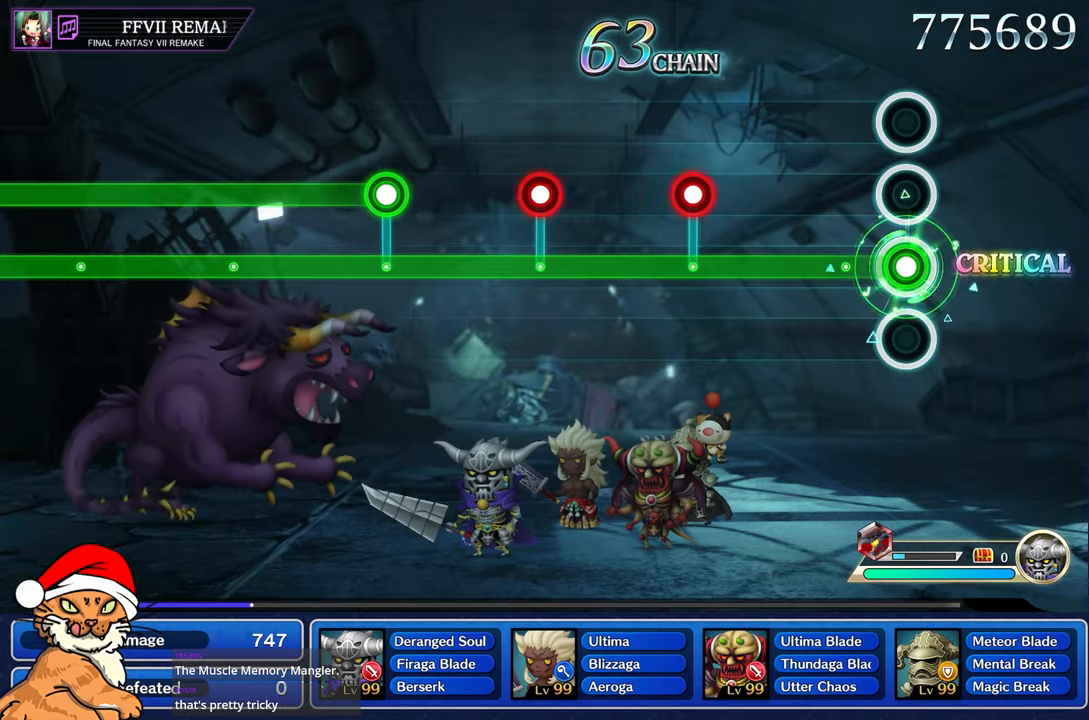
{"buttons": ["R1"], "left_stick": "center", "right_stick": "center", "events": []}
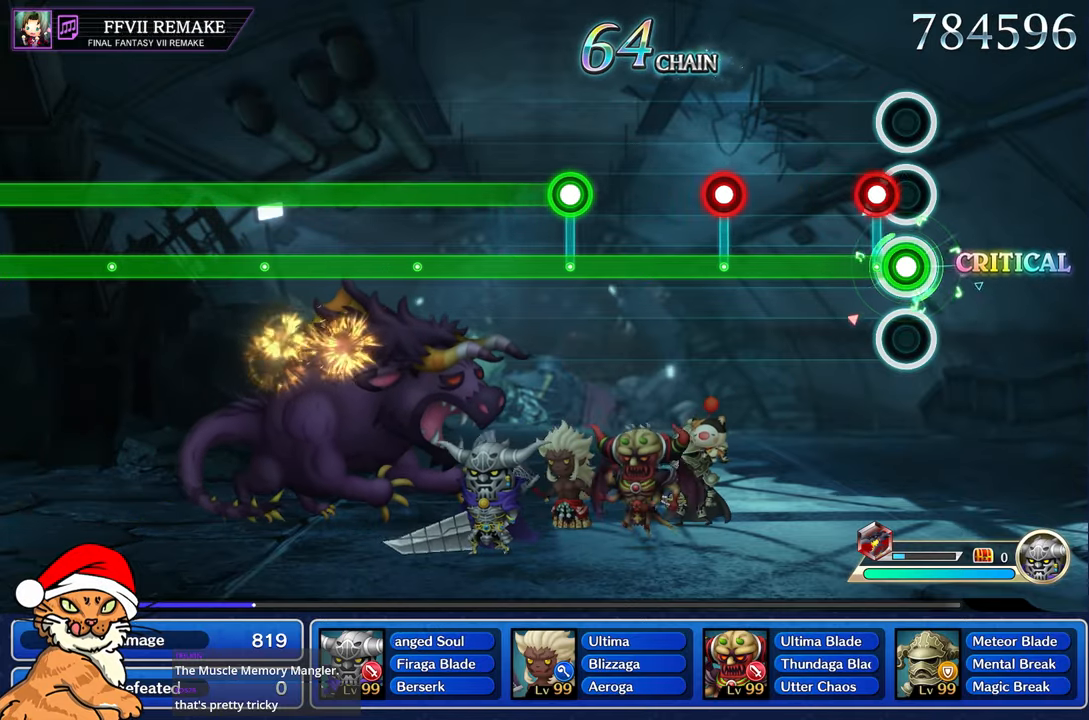
{"buttons": ["R1"], "left_stick": "center", "right_stick": "center", "events": [[117, "CROSS", "down"], [217, "CROSS", "up"]]}
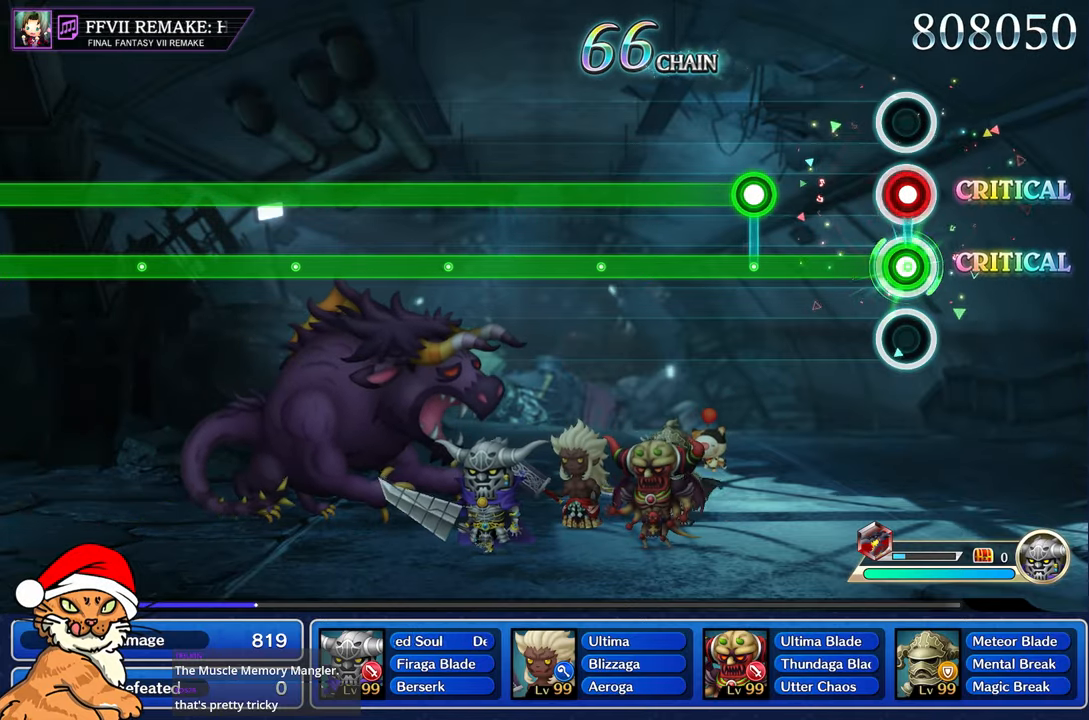
{"buttons": ["CROSS", "R1"], "left_stick": "center", "right_stick": "center", "events": [[17, "CROSS", "down"], [117, "CROSS", "up"], [433, "CROSS", "down"]]}
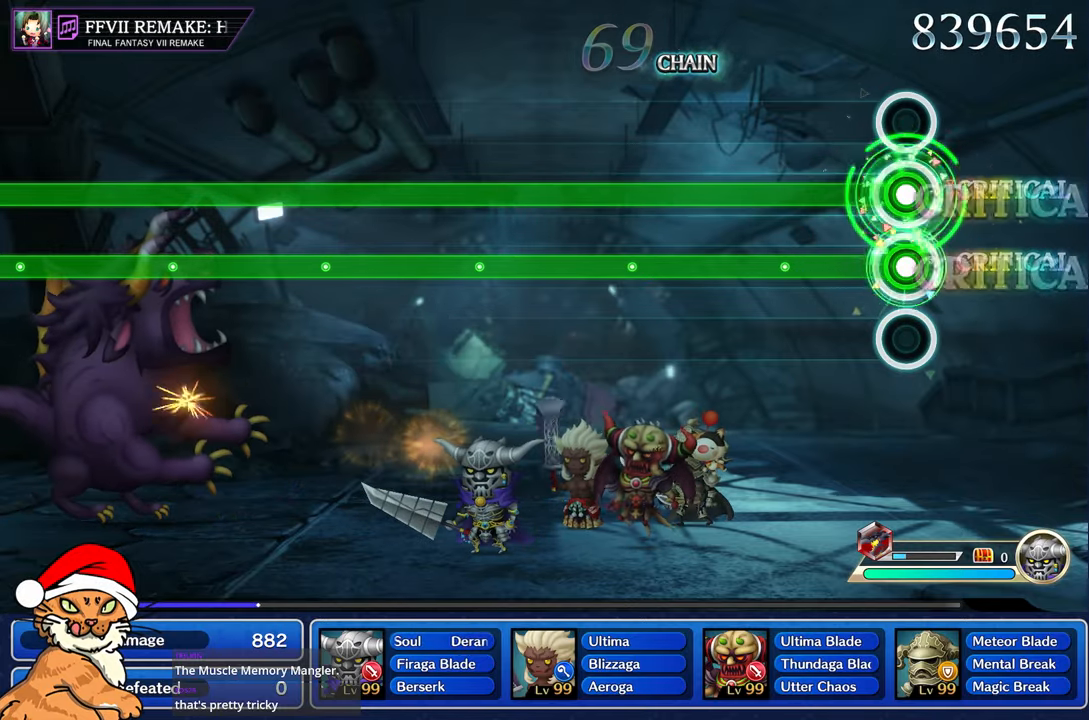
{"buttons": ["CROSS", "R1"], "left_stick": "center", "right_stick": "center", "events": []}
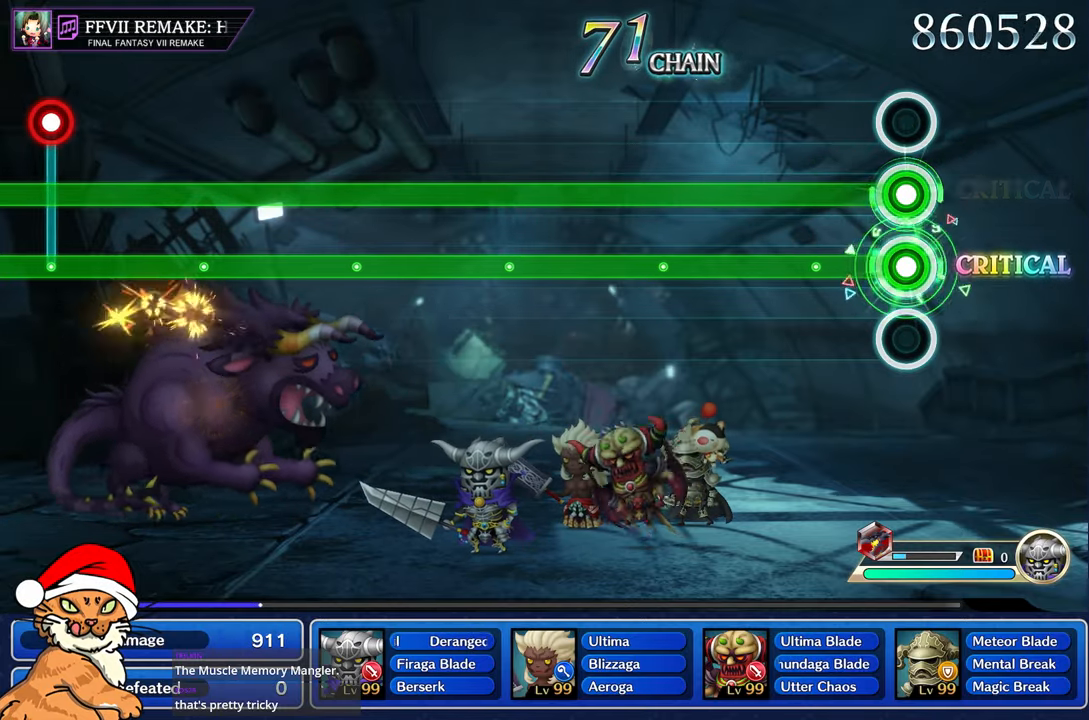
{"buttons": ["CROSS", "R1"], "left_stick": "center", "right_stick": "center", "events": []}
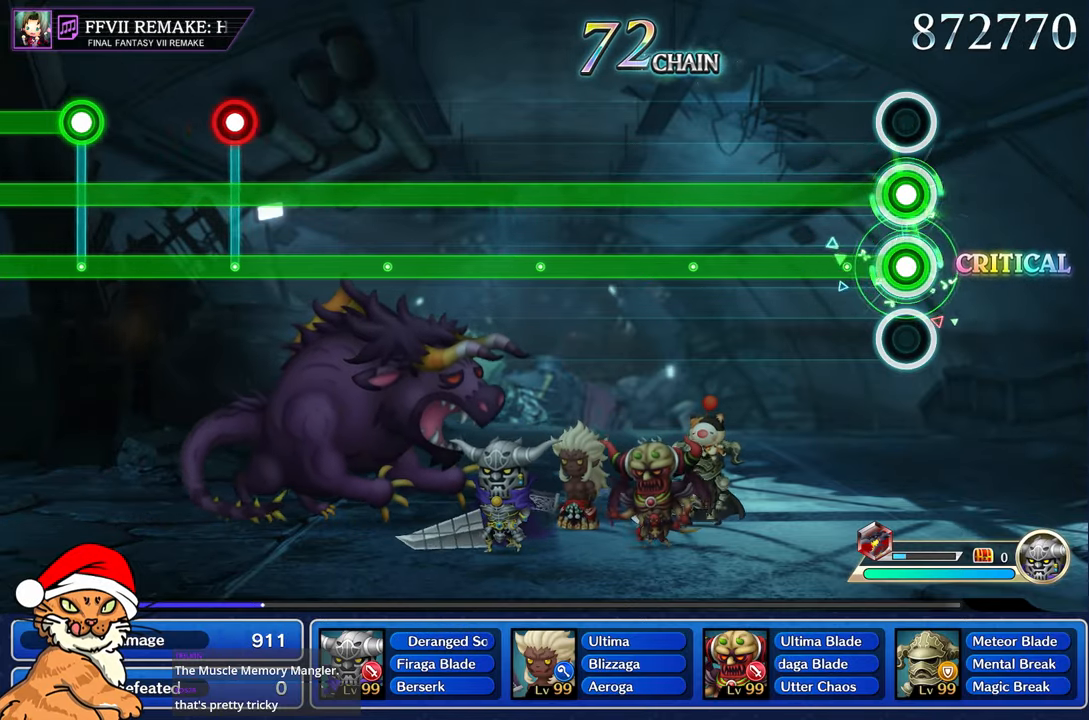
{"buttons": ["CROSS", "R1"], "left_stick": "center", "right_stick": "center", "events": []}
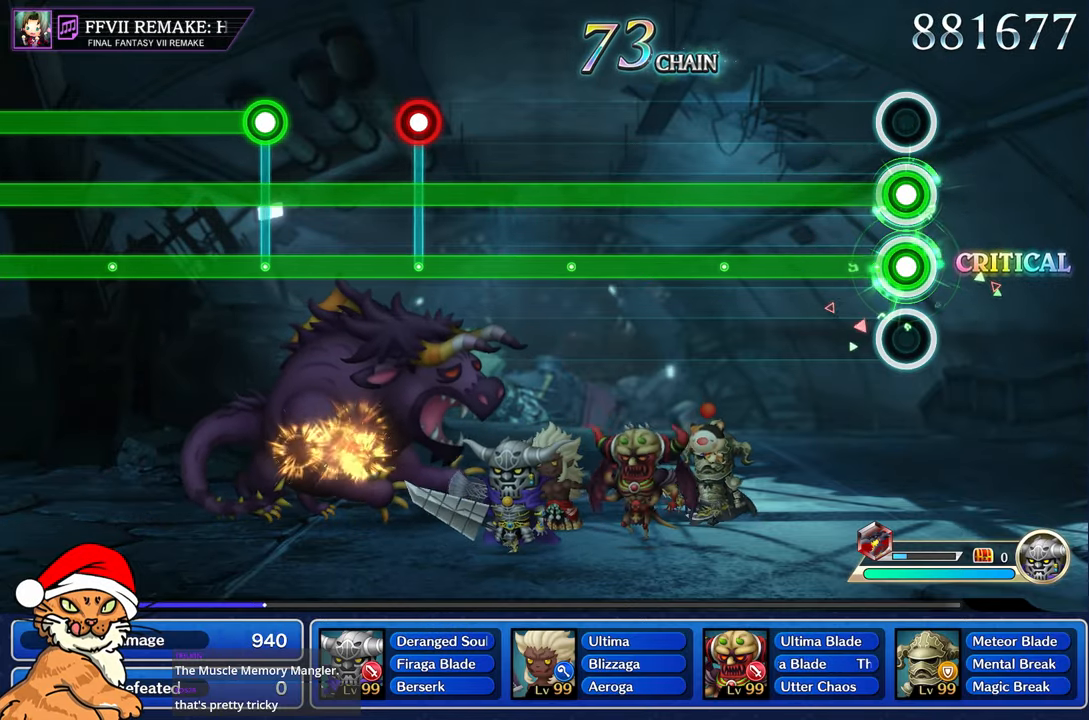
{"buttons": ["CROSS", "R1"], "left_stick": "center", "right_stick": "center", "events": []}
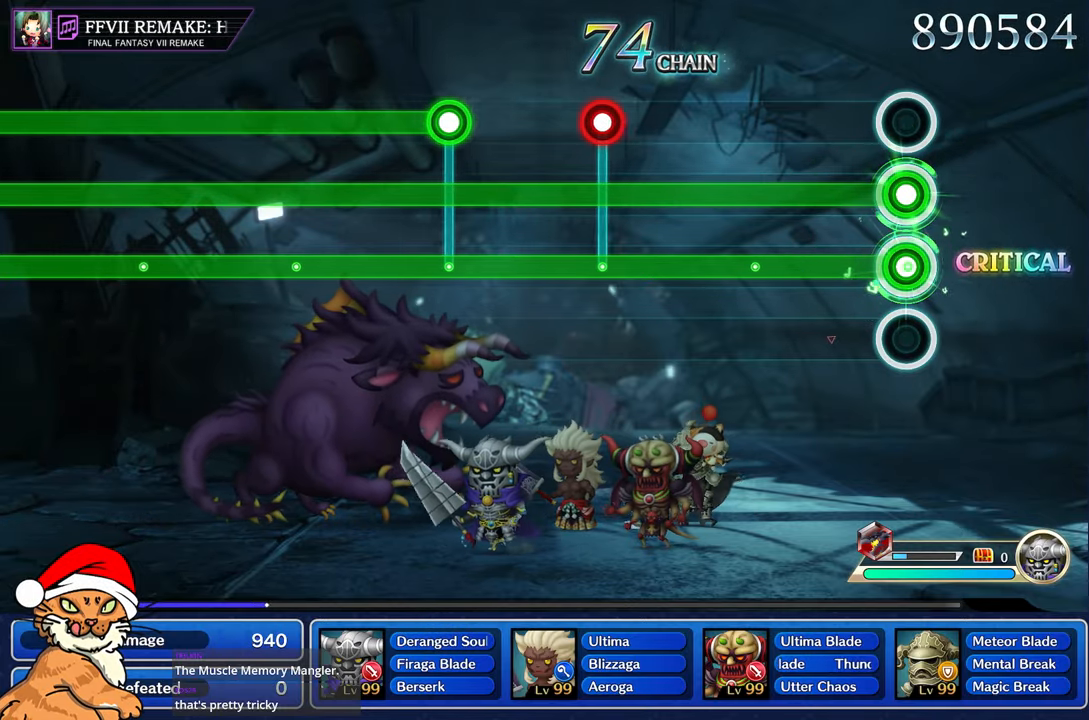
{"buttons": ["CROSS", "R1"], "left_stick": "center", "right_stick": "center", "events": []}